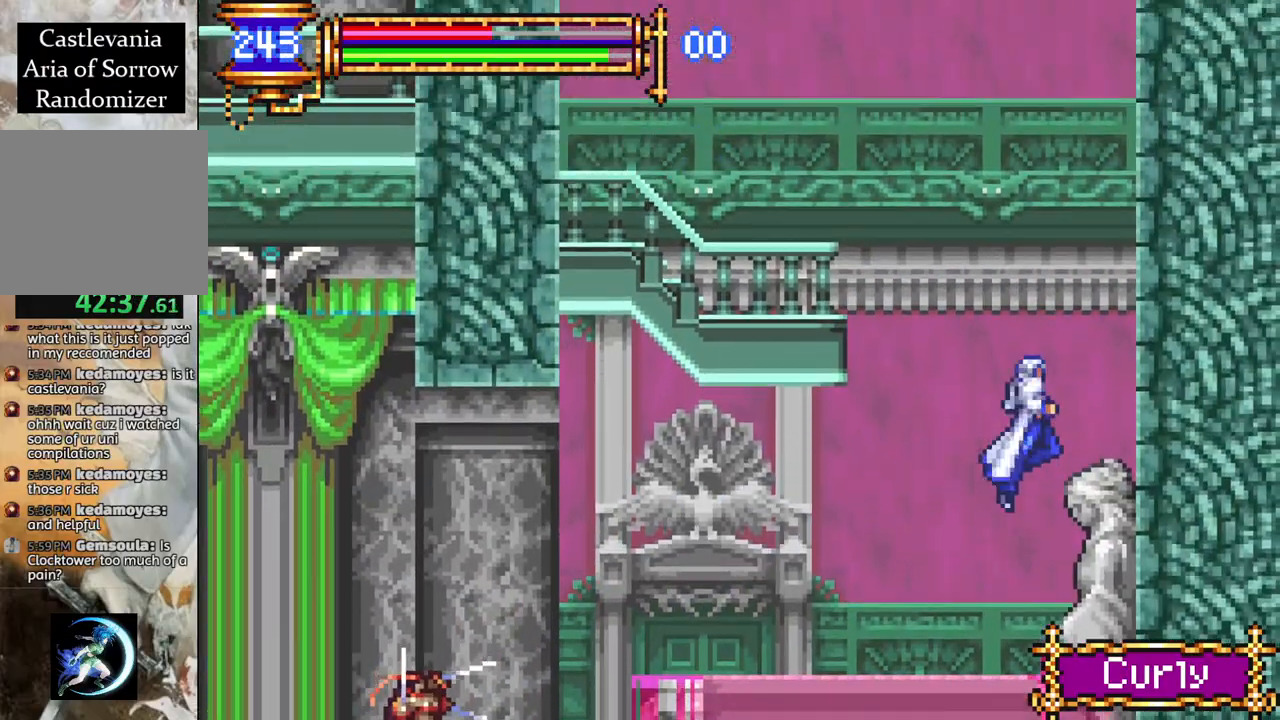
Gameplay with a controller (PlayStation layout); each line is a JSON object with the inputs held at the frame after it. "events" lists button and stick changes between this image and that frame as [ms after this image, input, new state], when the widget could be followed in between.
{"buttons": ["R1", "DPAD_LEFT"], "left_stick": "center", "right_stick": "center", "events": [[17, "L1", "down"], [33, "DPAD_LEFT", "down"], [217, "CROSS", "up"], [400, "L1", "up"]]}
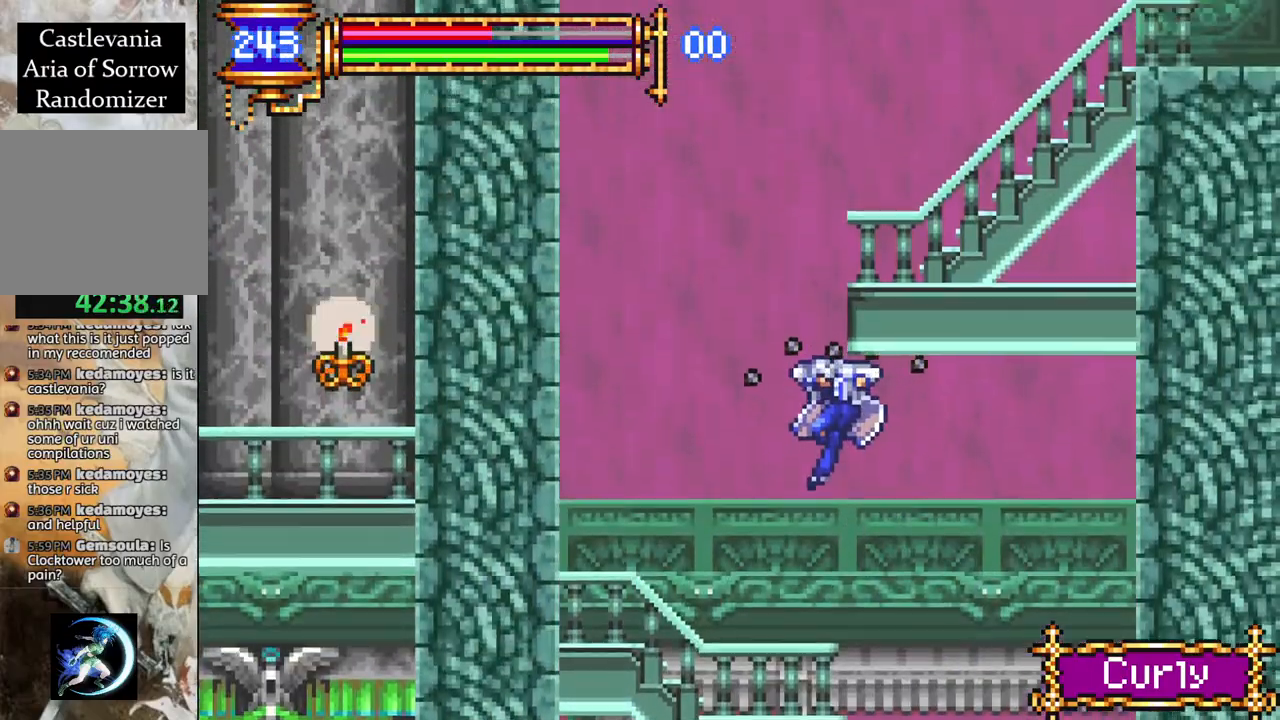
{"buttons": ["R1", "DPAD_RIGHT"], "left_stick": "center", "right_stick": "center", "events": [[100, "DPAD_LEFT", "up"], [117, "CROSS", "down"], [217, "DPAD_RIGHT", "down"], [250, "L1", "down"], [467, "L1", "up"], [483, "CROSS", "up"]]}
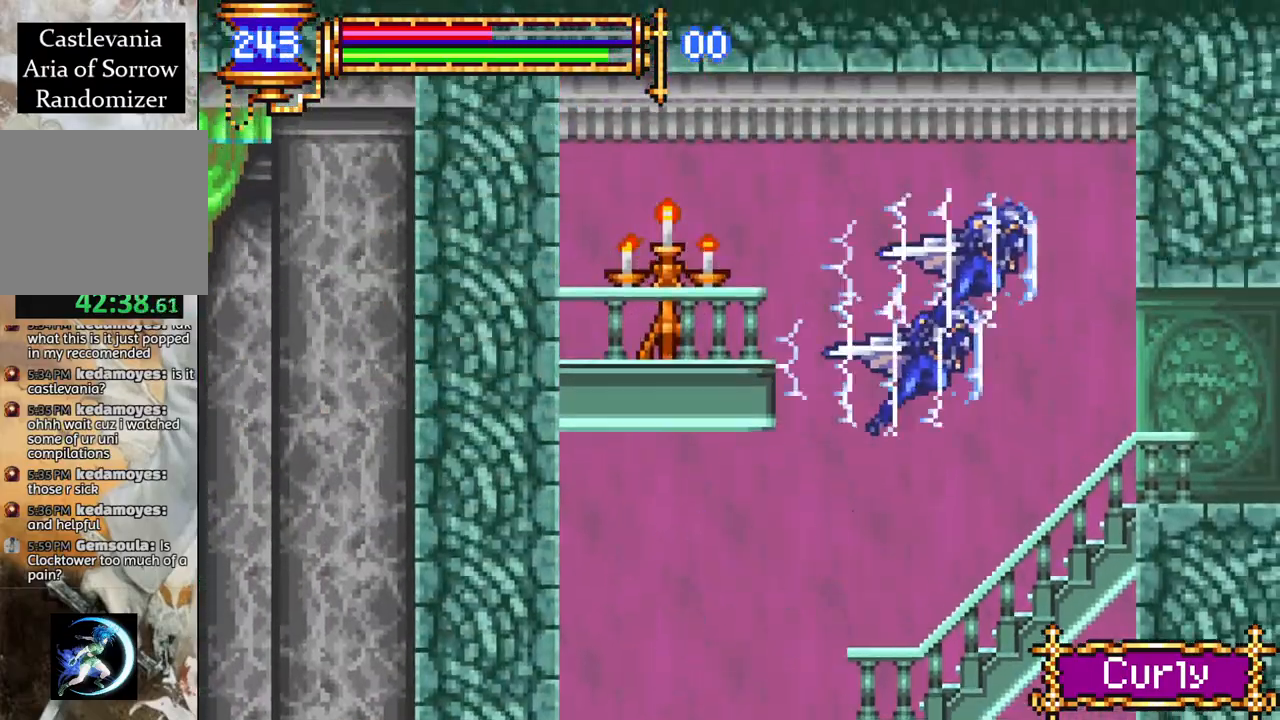
{"buttons": ["R1", "DPAD_RIGHT"], "left_stick": "center", "right_stick": "center", "events": []}
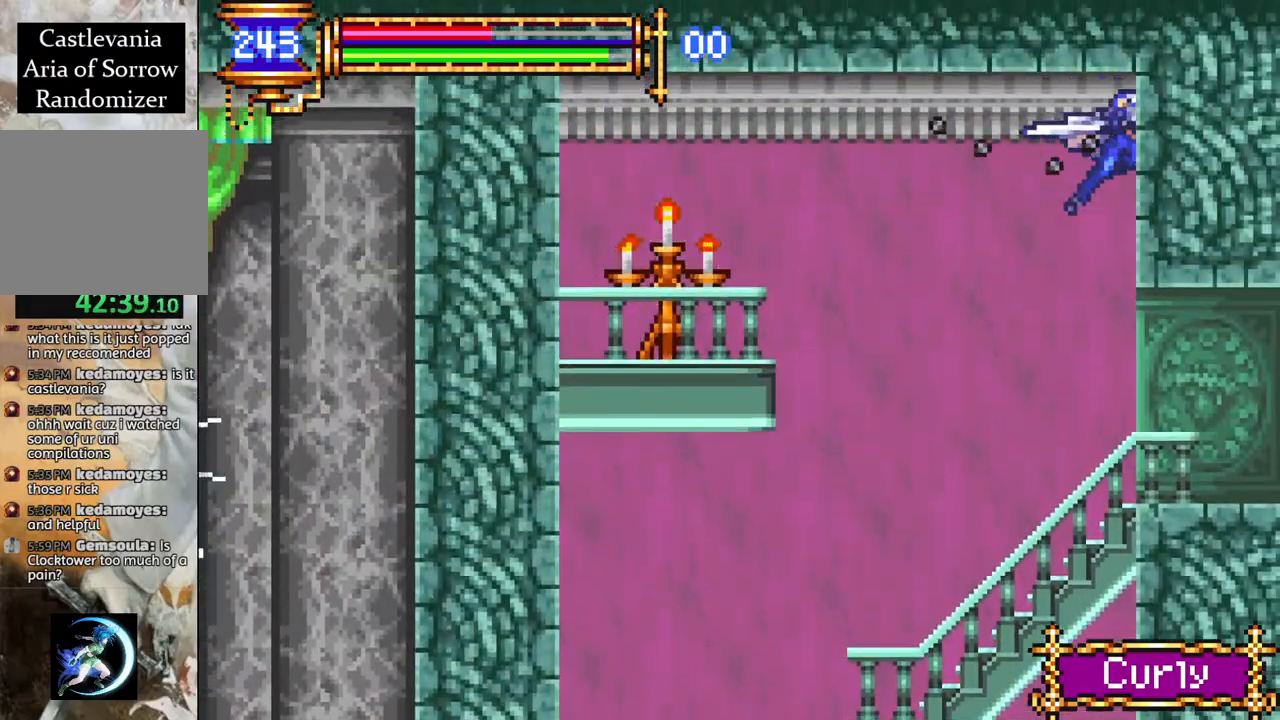
{"buttons": ["R1", "DPAD_RIGHT"], "left_stick": "center", "right_stick": "center", "events": [[233, "DPAD_DOWN", "down"], [333, "DPAD_DOWN", "up"]]}
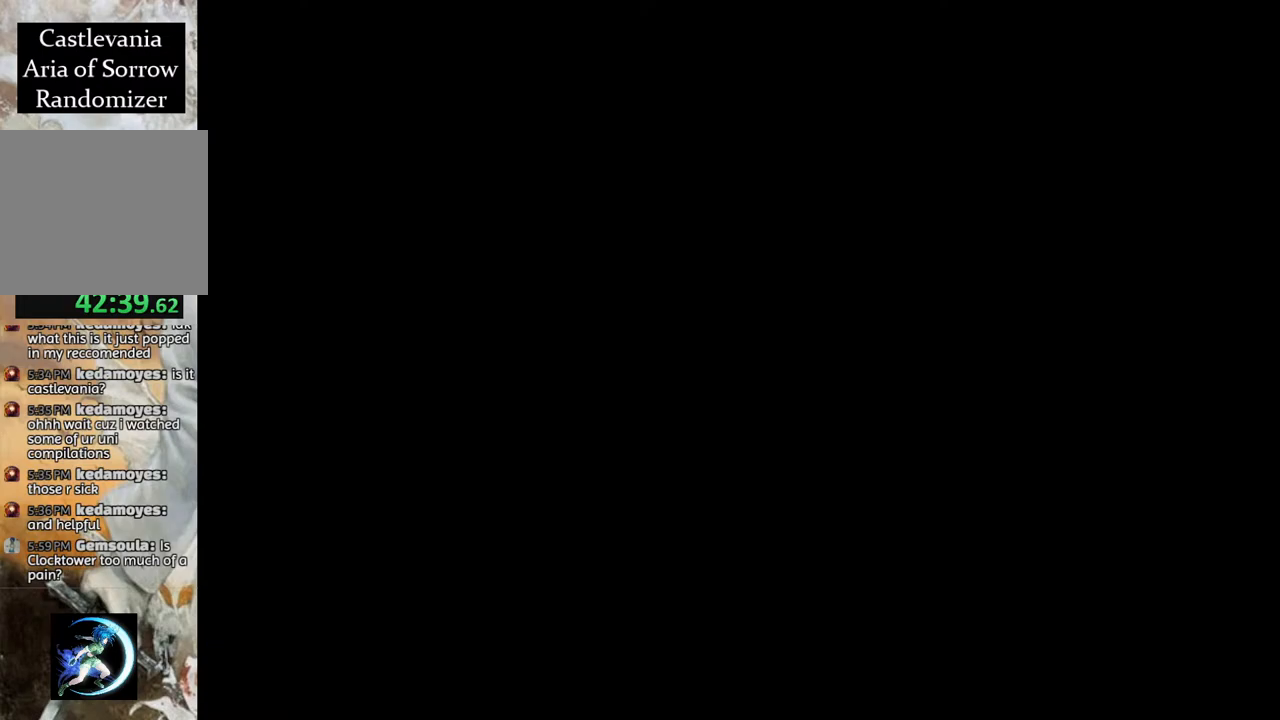
{"buttons": ["R1", "DPAD_RIGHT"], "left_stick": "center", "right_stick": "center", "events": []}
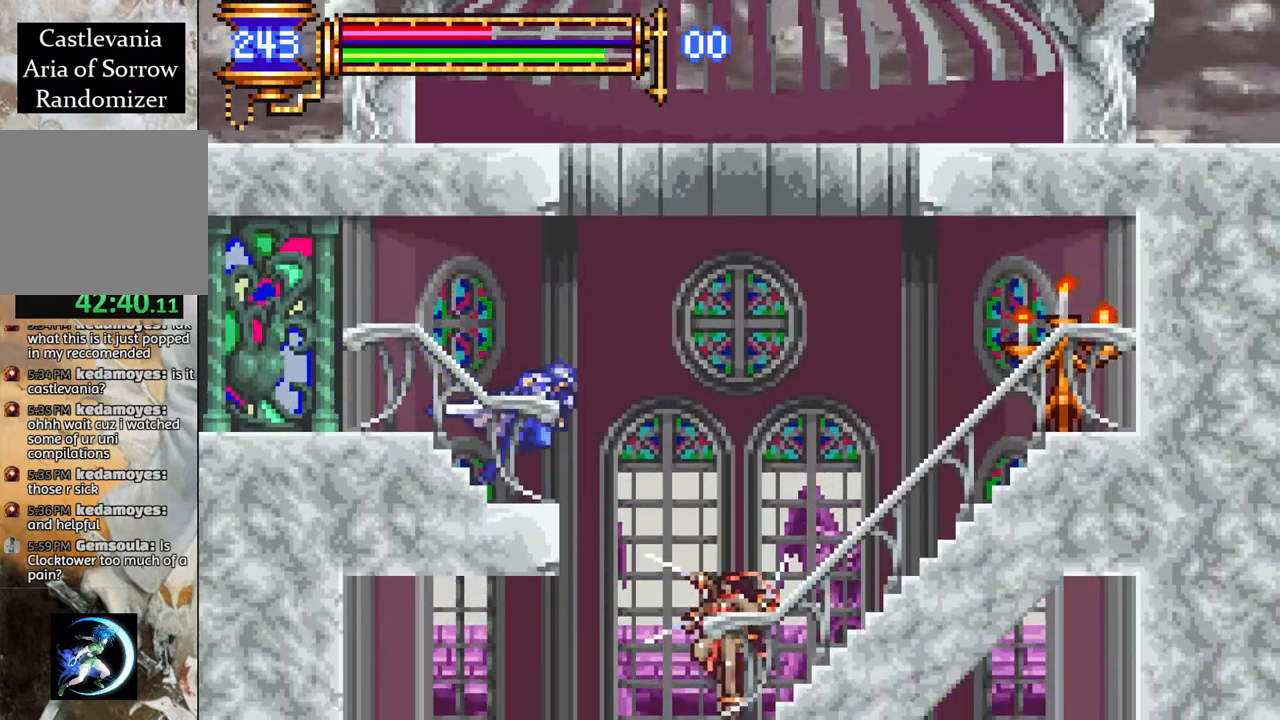
{"buttons": ["R1", "DPAD_LEFT"], "left_stick": "center", "right_stick": "center", "events": [[283, "DPAD_RIGHT", "up"], [350, "DPAD_LEFT", "down"]]}
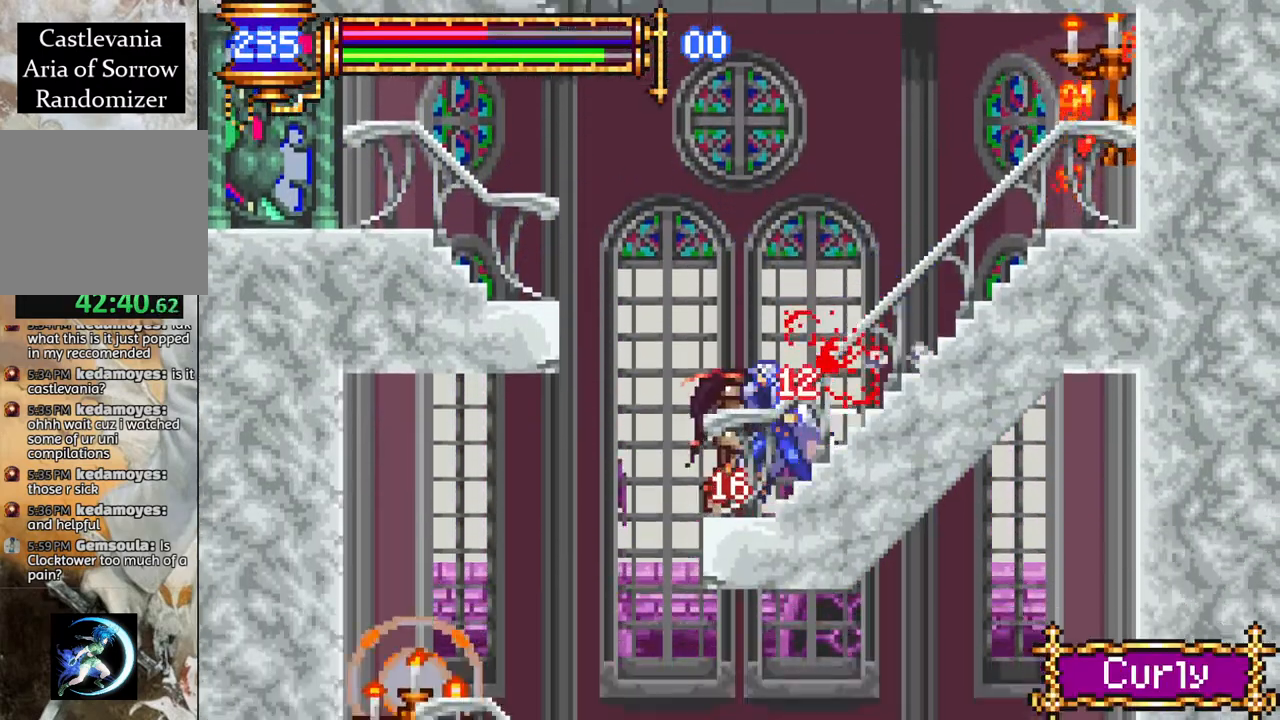
{"buttons": ["R1", "DPAD_RIGHT"], "left_stick": "center", "right_stick": "center", "events": [[233, "DPAD_LEFT", "up"], [400, "DPAD_RIGHT", "down"]]}
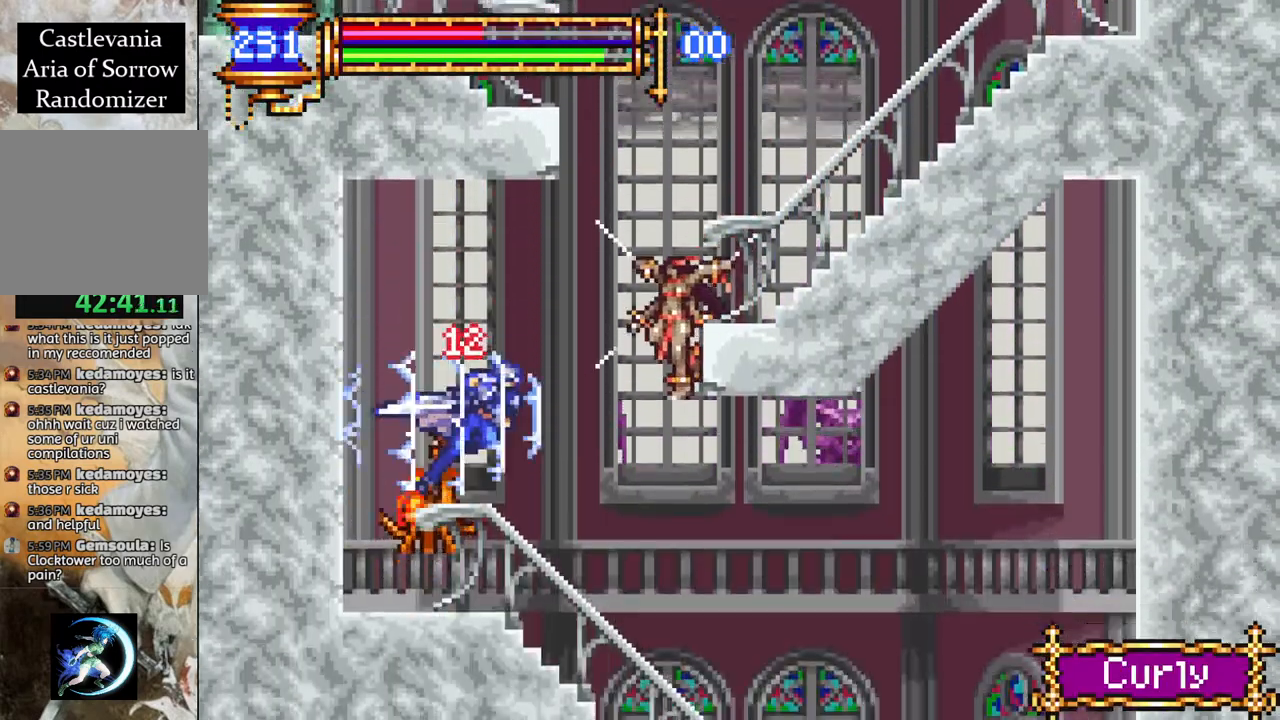
{"buttons": ["R1", "DPAD_RIGHT"], "left_stick": "center", "right_stick": "center", "events": []}
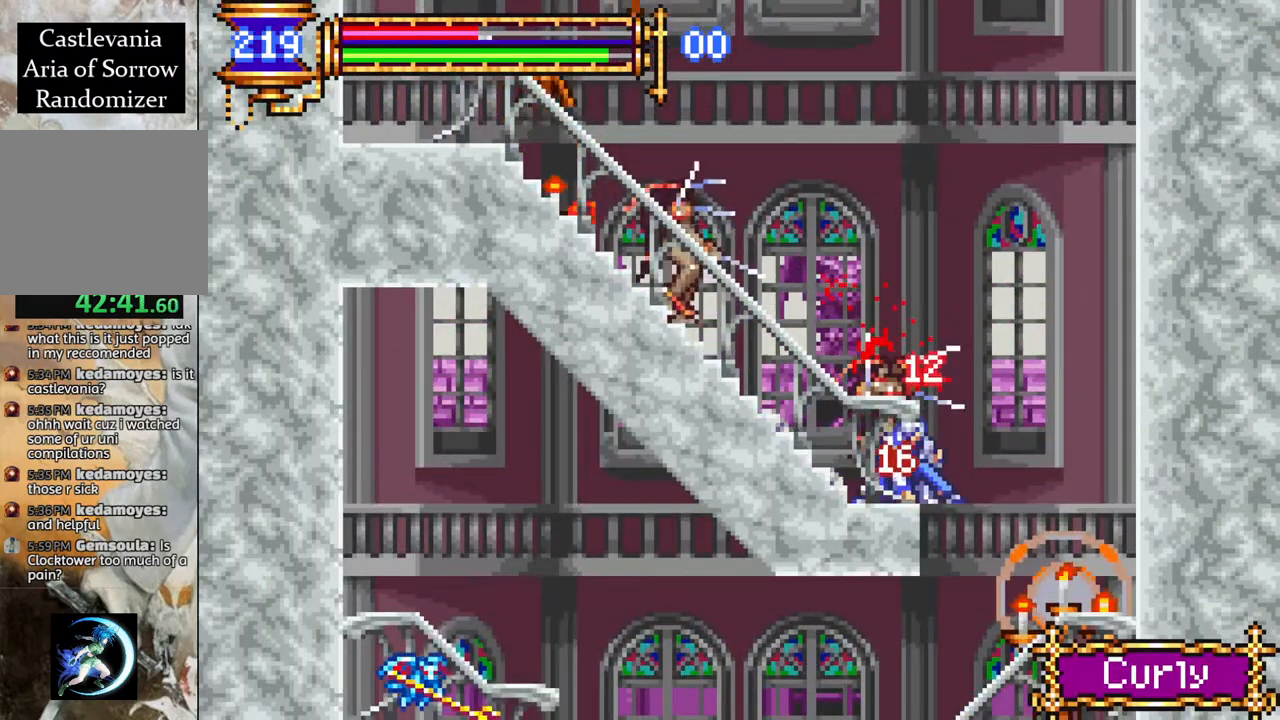
{"buttons": ["R1"], "left_stick": "center", "right_stick": "center", "events": [[67, "DPAD_RIGHT", "up"], [117, "DPAD_LEFT", "down"], [500, "DPAD_LEFT", "up"]]}
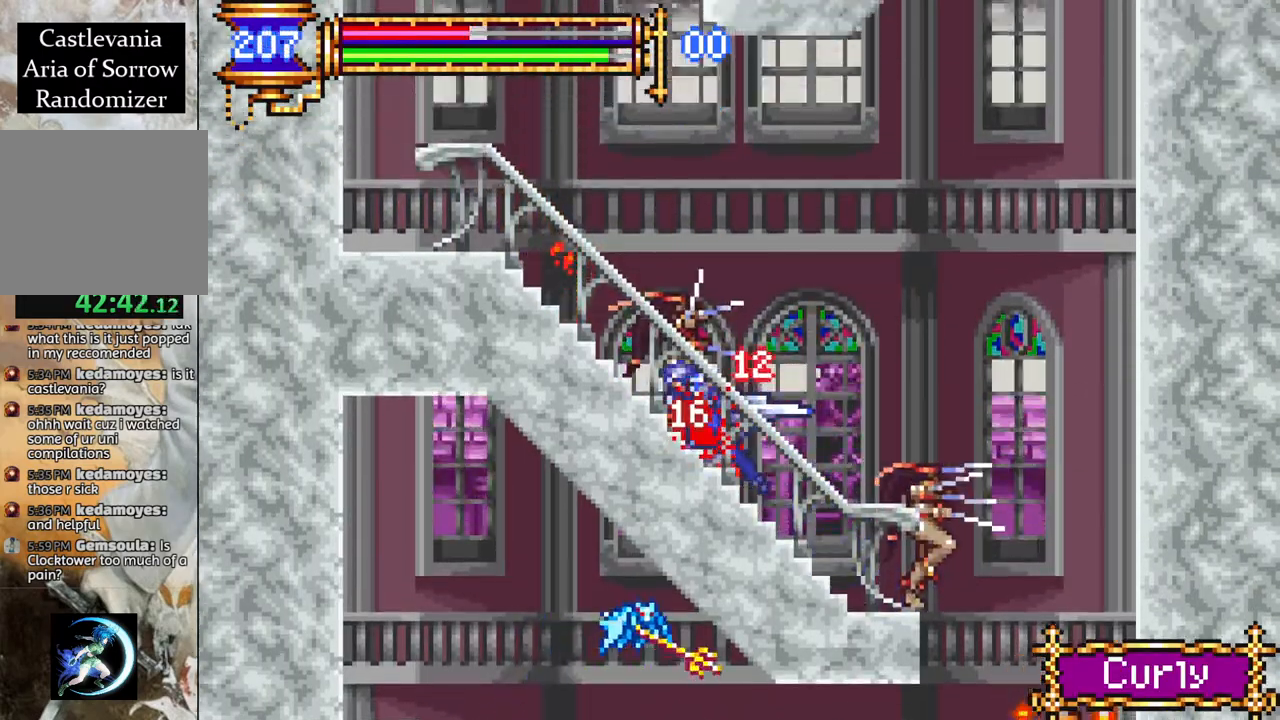
{"buttons": ["R1", "DPAD_RIGHT"], "left_stick": "center", "right_stick": "center", "events": [[133, "DPAD_RIGHT", "down"]]}
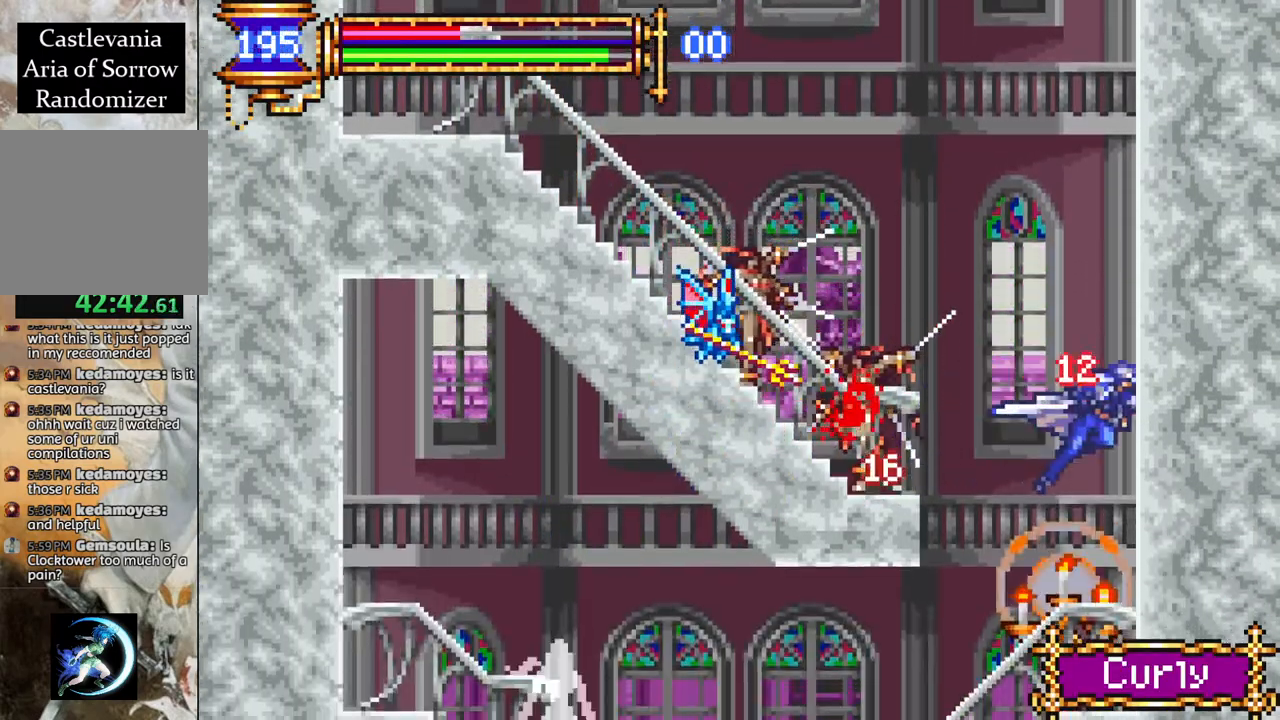
{"buttons": ["R1", "DPAD_LEFT"], "left_stick": "center", "right_stick": "center", "events": [[167, "DPAD_RIGHT", "up"], [250, "DPAD_LEFT", "down"]]}
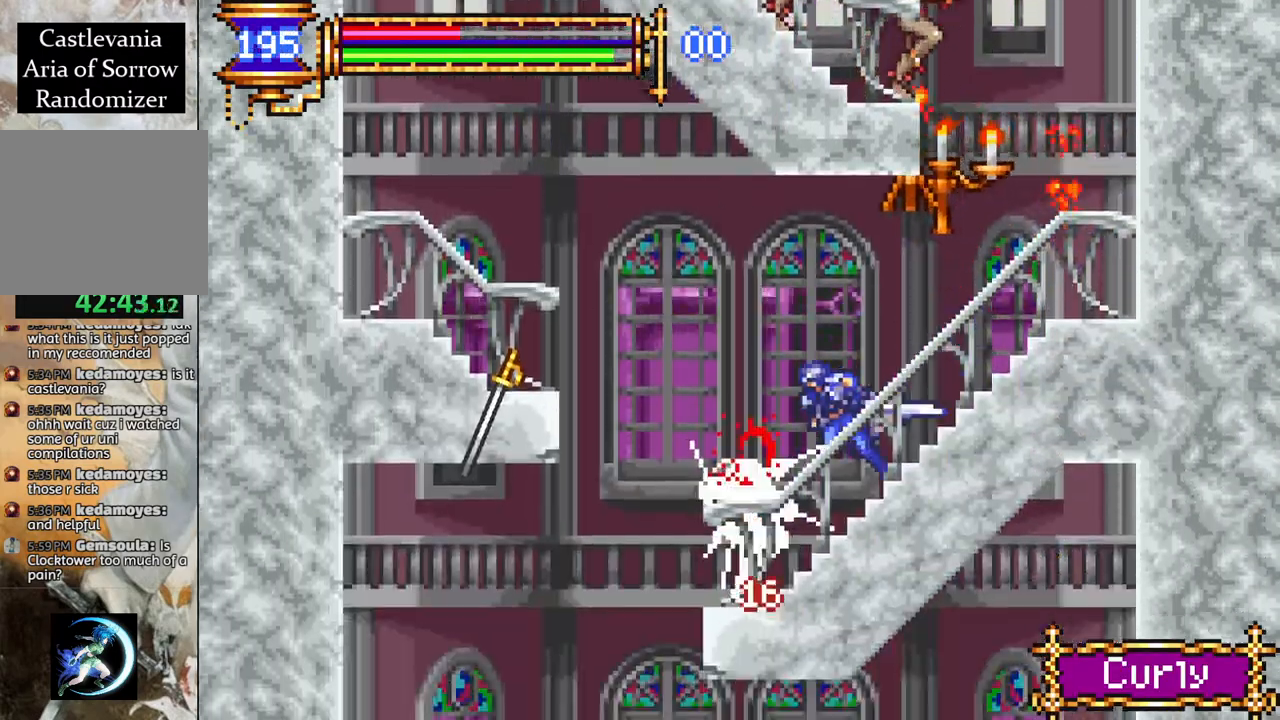
{"buttons": ["R1"], "left_stick": "center", "right_stick": "center", "events": [[433, "DPAD_LEFT", "up"]]}
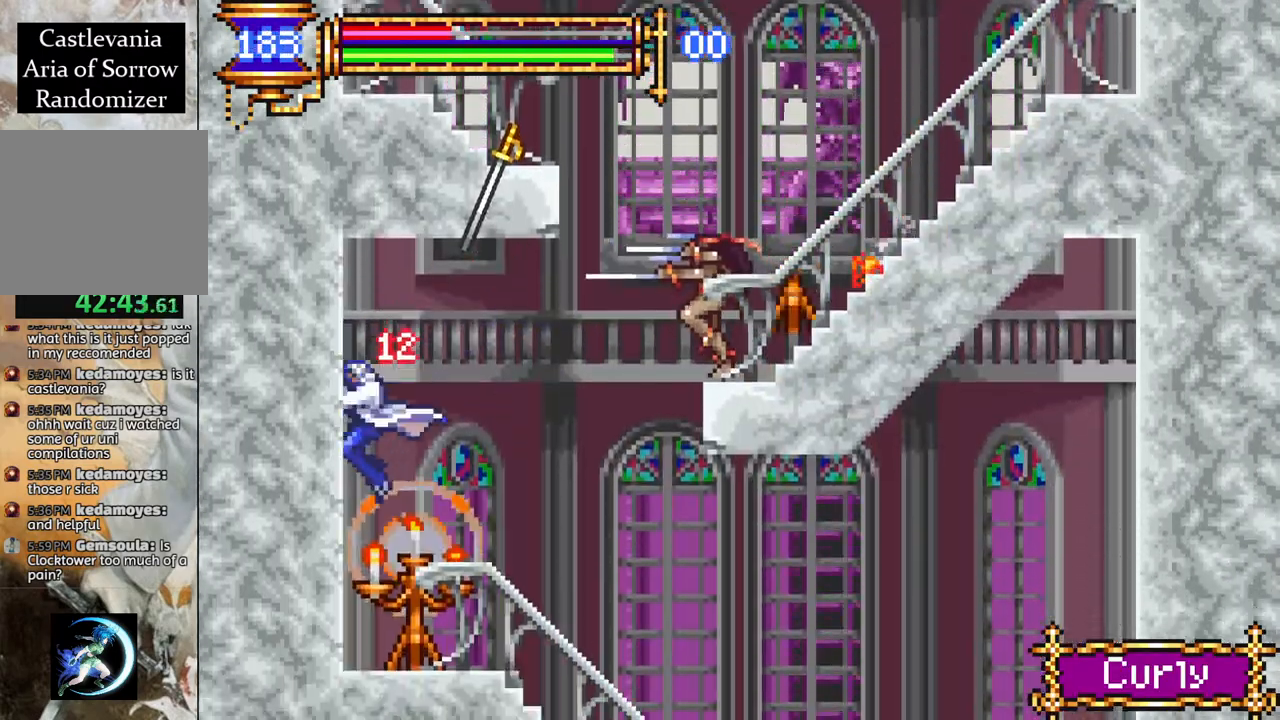
{"buttons": ["R1", "DPAD_RIGHT"], "left_stick": "center", "right_stick": "center", "events": [[17, "DPAD_RIGHT", "down"]]}
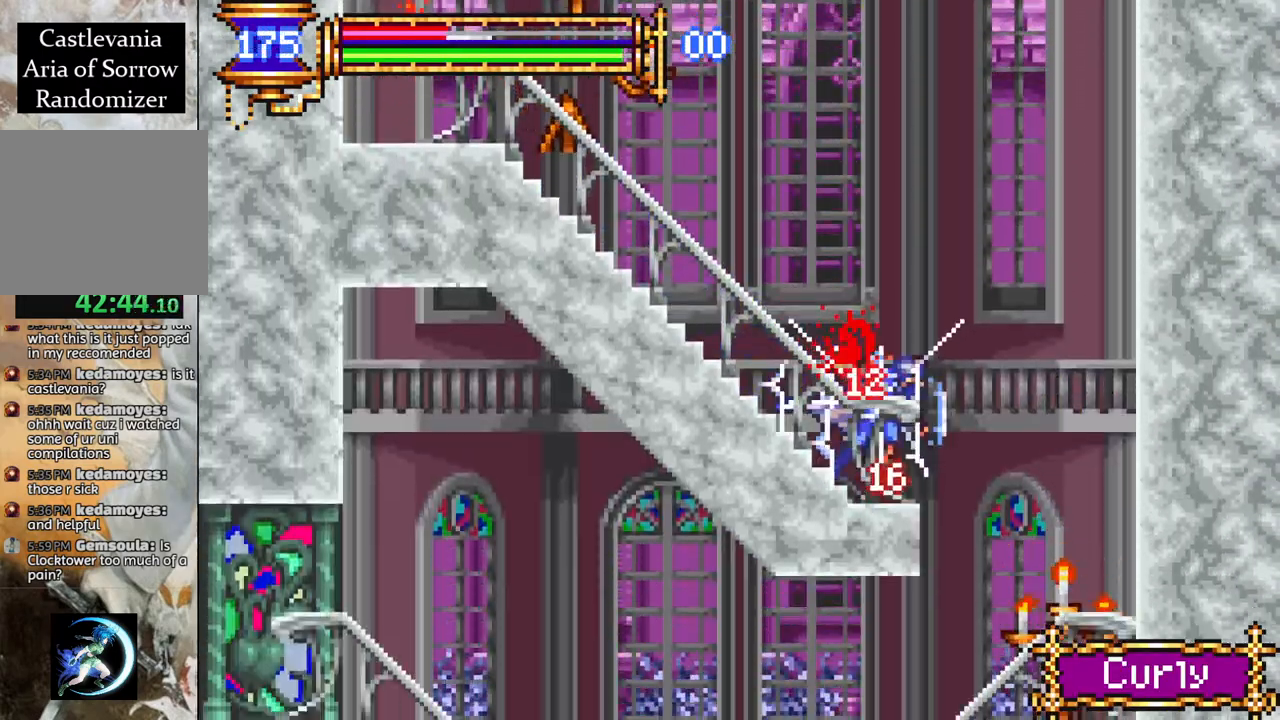
{"buttons": ["R1", "DPAD_LEFT"], "left_stick": "center", "right_stick": "center", "events": [[217, "DPAD_RIGHT", "up"], [300, "DPAD_LEFT", "down"]]}
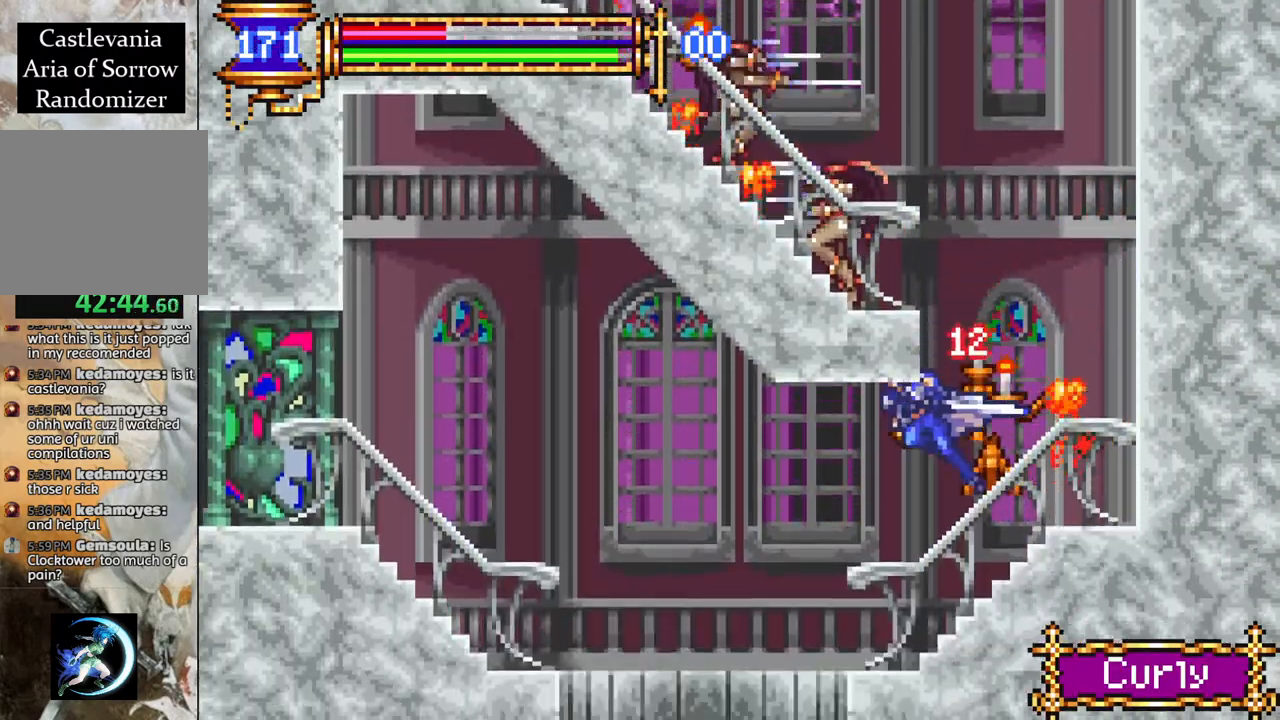
{"buttons": ["CROSS", "R1", "DPAD_LEFT"], "left_stick": "center", "right_stick": "center", "events": [[183, "CROSS", "down"]]}
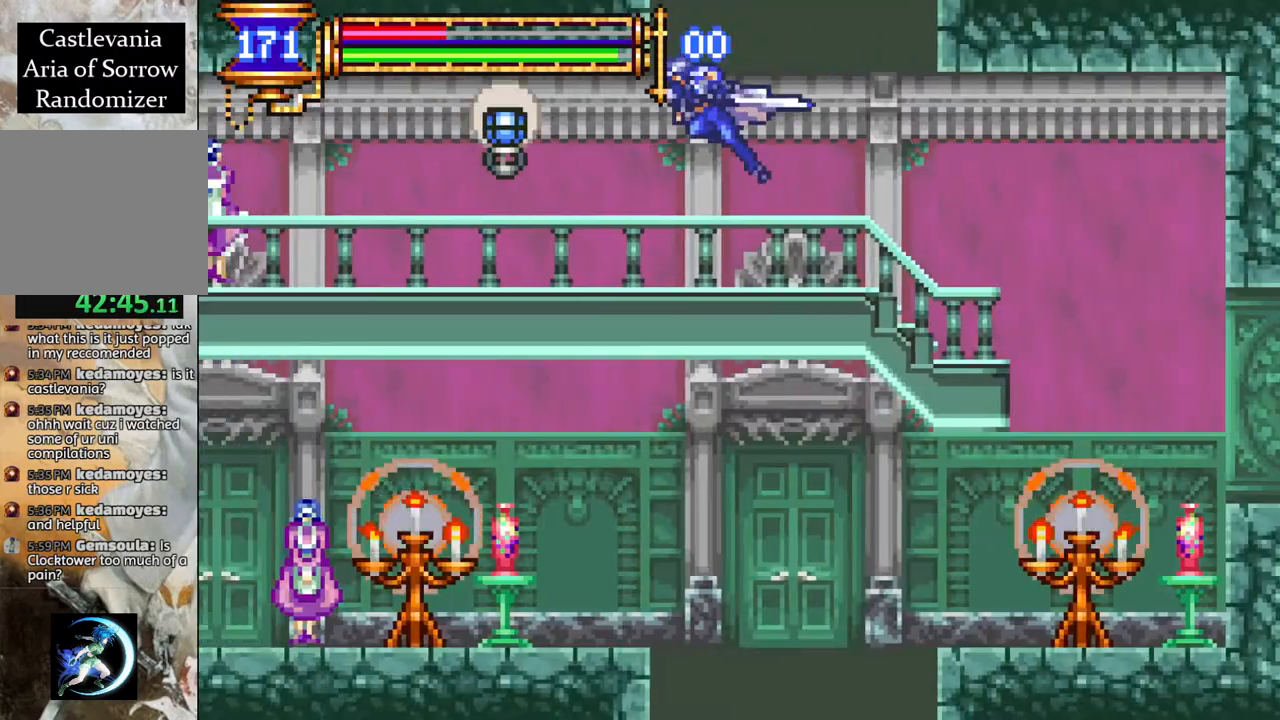
{"buttons": ["R1", "DPAD_RIGHT"], "left_stick": "center", "right_stick": "center", "events": [[33, "CROSS", "up"], [117, "CROSS", "down"], [150, "DPAD_LEFT", "up"], [350, "DPAD_RIGHT", "down"], [367, "CROSS", "up"]]}
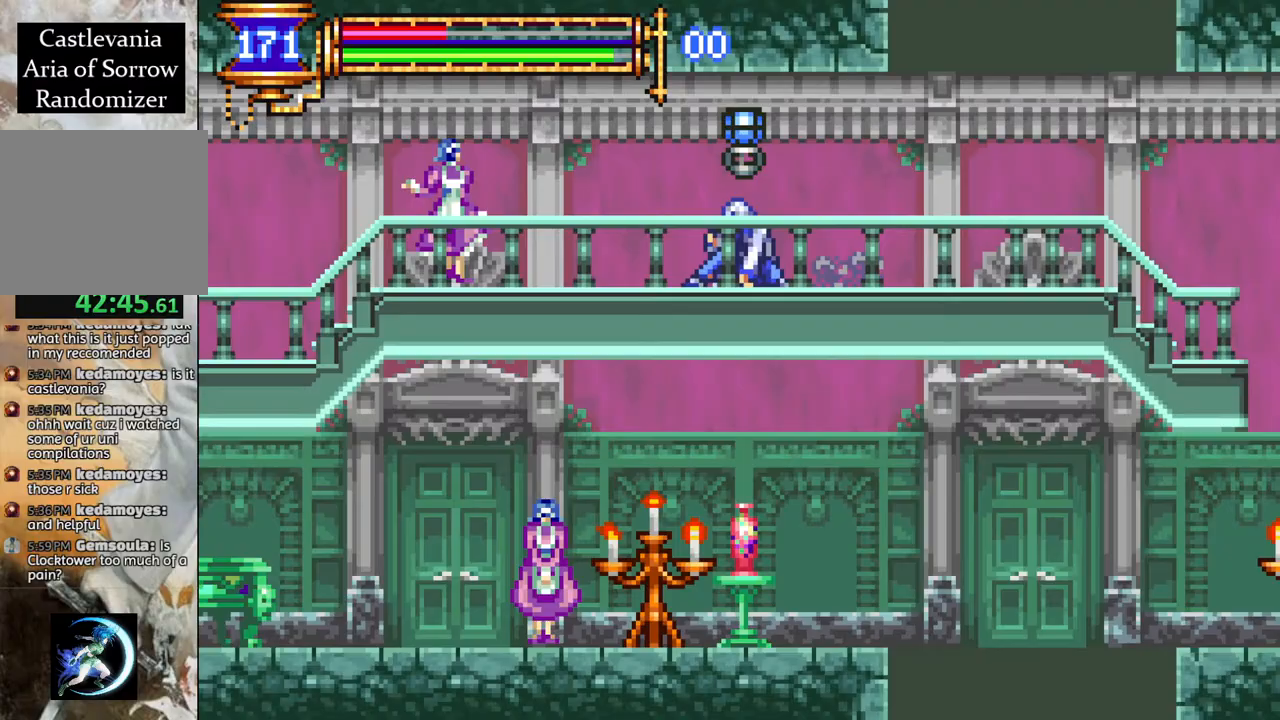
{"buttons": ["CROSS", "R1", "DPAD_LEFT"], "left_stick": "center", "right_stick": "center", "events": [[300, "CROSS", "down"], [317, "DPAD_RIGHT", "up"], [450, "DPAD_LEFT", "down"]]}
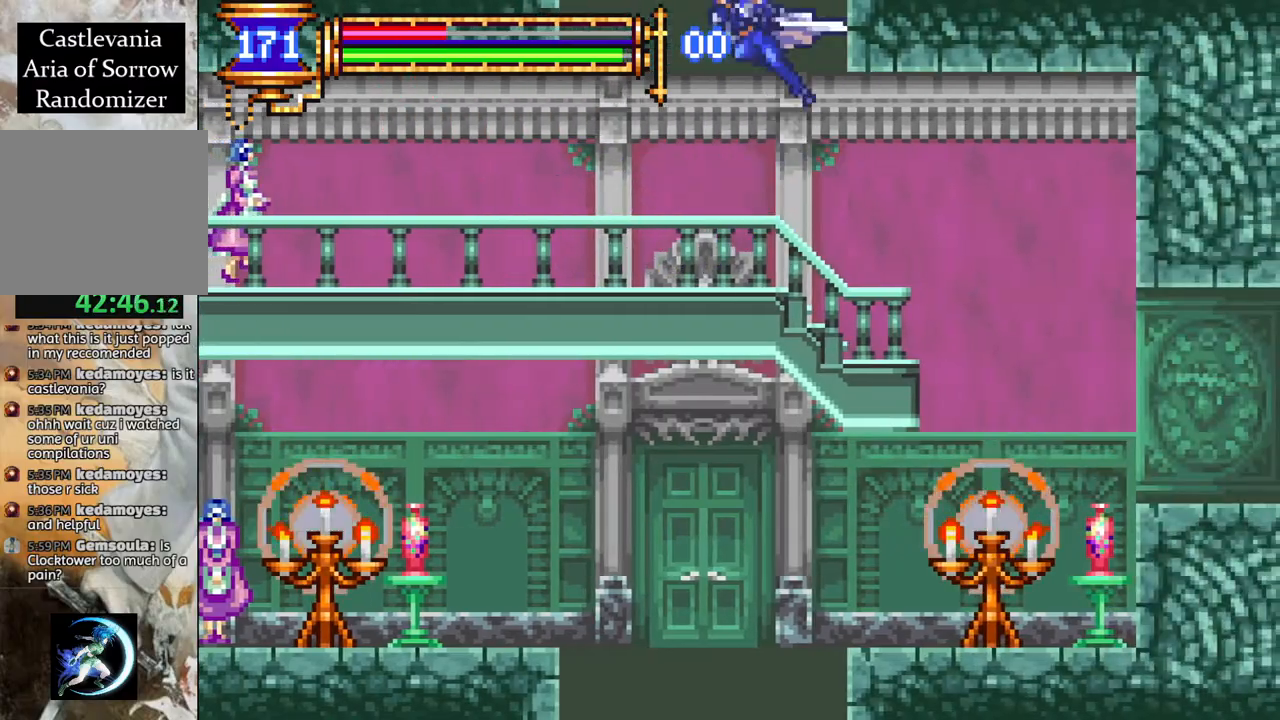
{"buttons": ["CROSS", "R1", "DPAD_LEFT"], "left_stick": "center", "right_stick": "center", "events": [[100, "CROSS", "up"], [133, "CROSS", "down"]]}
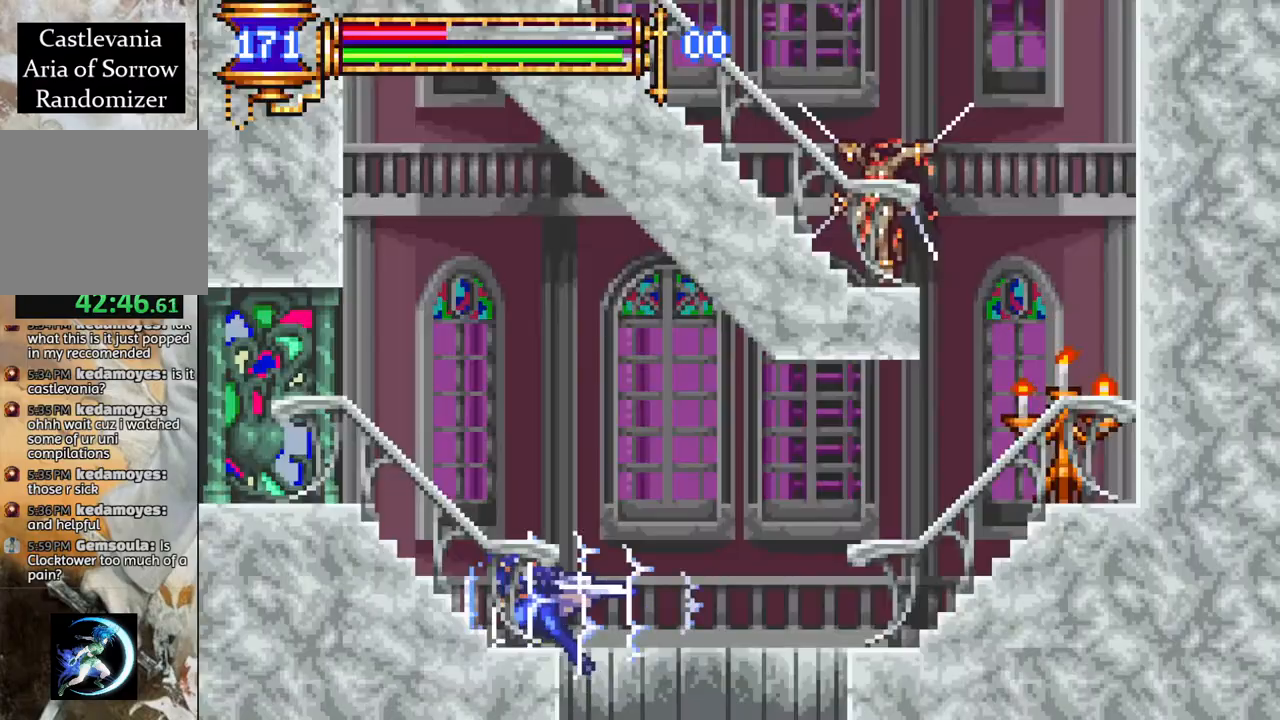
{"buttons": ["R1", "DPAD_LEFT"], "left_stick": "center", "right_stick": "center", "events": [[150, "CROSS", "up"]]}
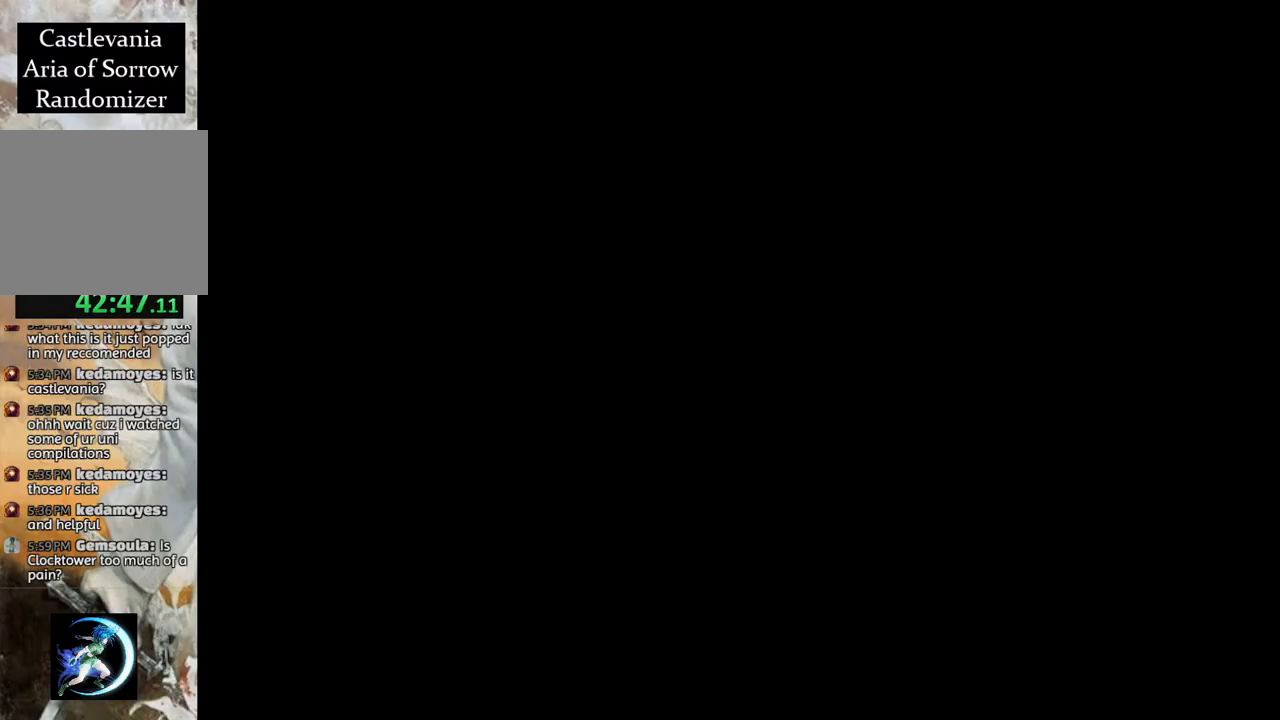
{"buttons": ["R1"], "left_stick": "center", "right_stick": "center", "events": [[433, "DPAD_LEFT", "up"]]}
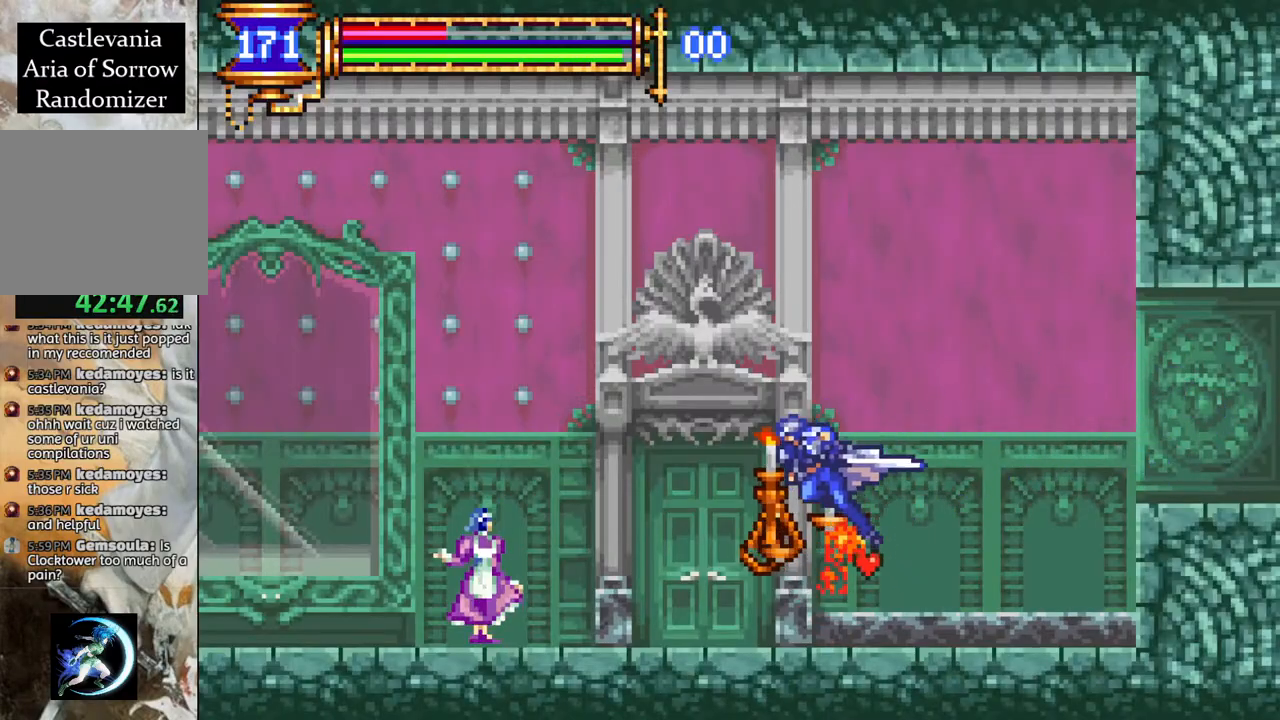
{"buttons": ["R1", "DPAD_LEFT"], "left_stick": "center", "right_stick": "center", "events": [[100, "DPAD_LEFT", "down"], [167, "CROSS", "down"], [167, "DPAD_LEFT", "up"], [467, "DPAD_LEFT", "down"], [483, "CROSS", "up"]]}
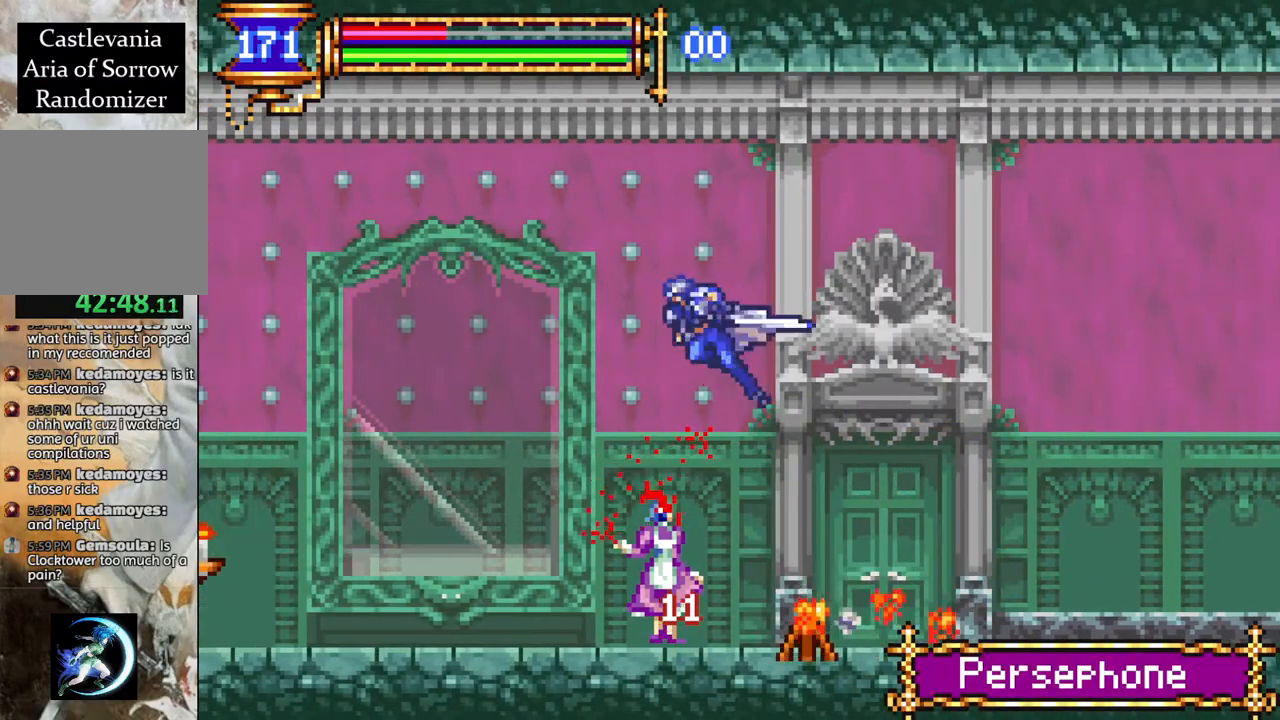
{"buttons": ["R1", "DPAD_LEFT"], "left_stick": "center", "right_stick": "center", "events": []}
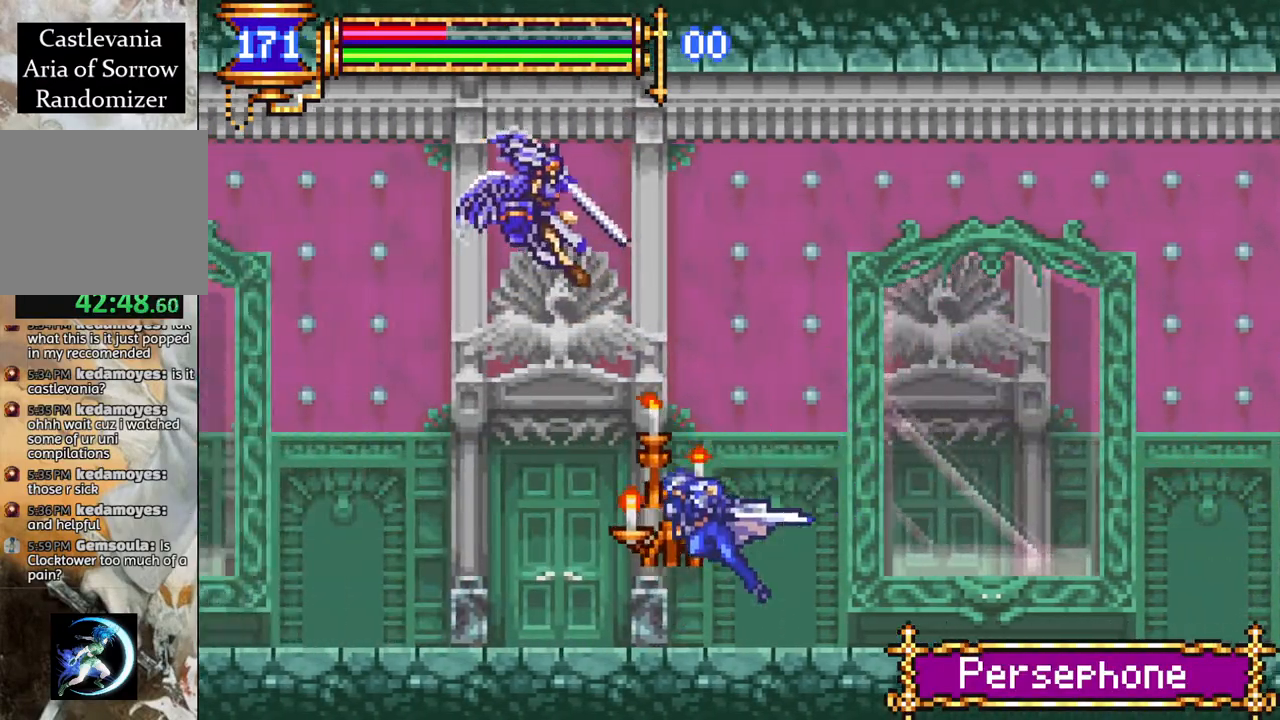
{"buttons": ["CROSS", "R1", "DPAD_LEFT"], "left_stick": "center", "right_stick": "center", "events": [[367, "CROSS", "down"]]}
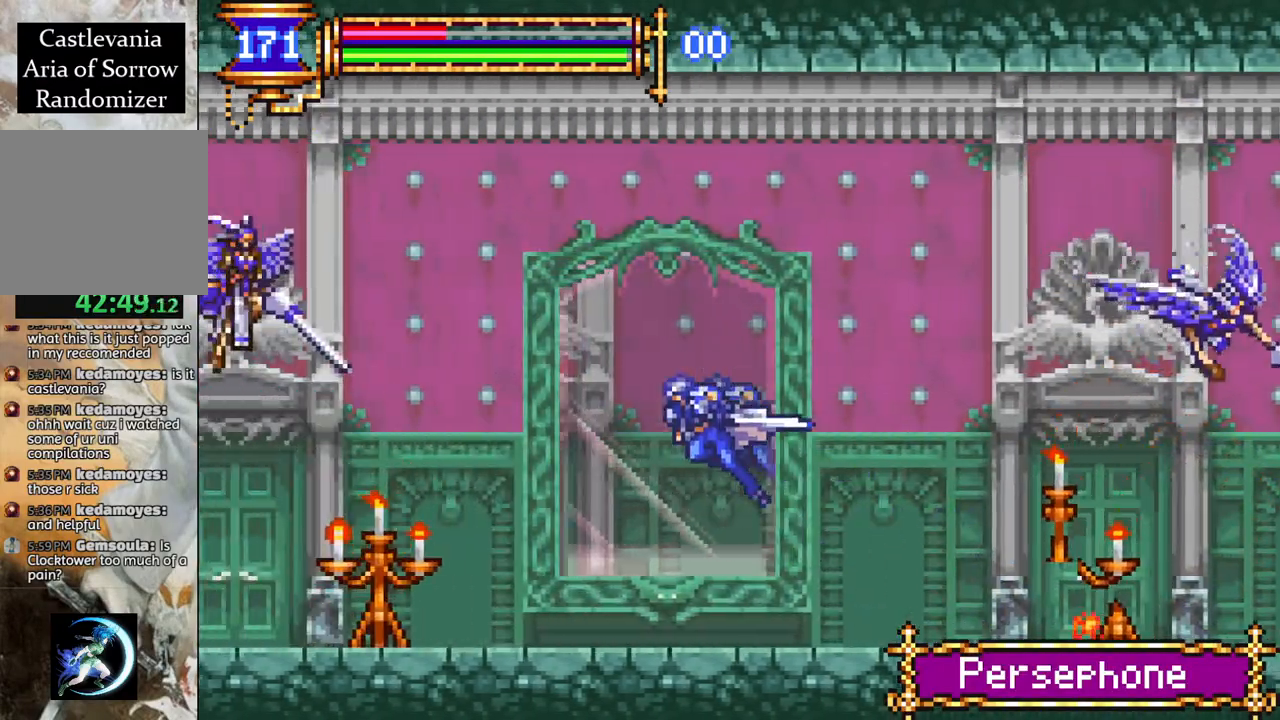
{"buttons": ["R1", "DPAD_LEFT"], "left_stick": "center", "right_stick": "center", "events": [[117, "CROSS", "up"]]}
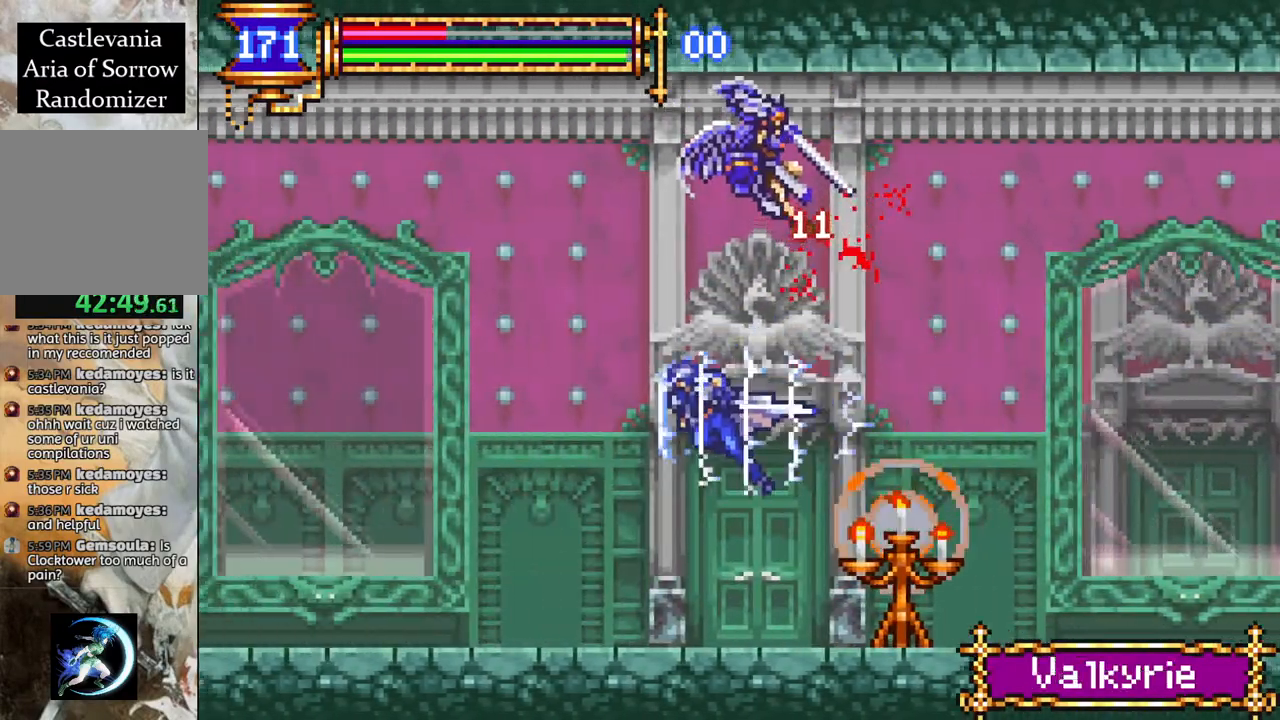
{"buttons": ["R1", "DPAD_LEFT"], "left_stick": "center", "right_stick": "center", "events": [[117, "CROSS", "down"], [150, "DPAD_LEFT", "up"], [233, "DPAD_LEFT", "down"], [433, "CROSS", "up"]]}
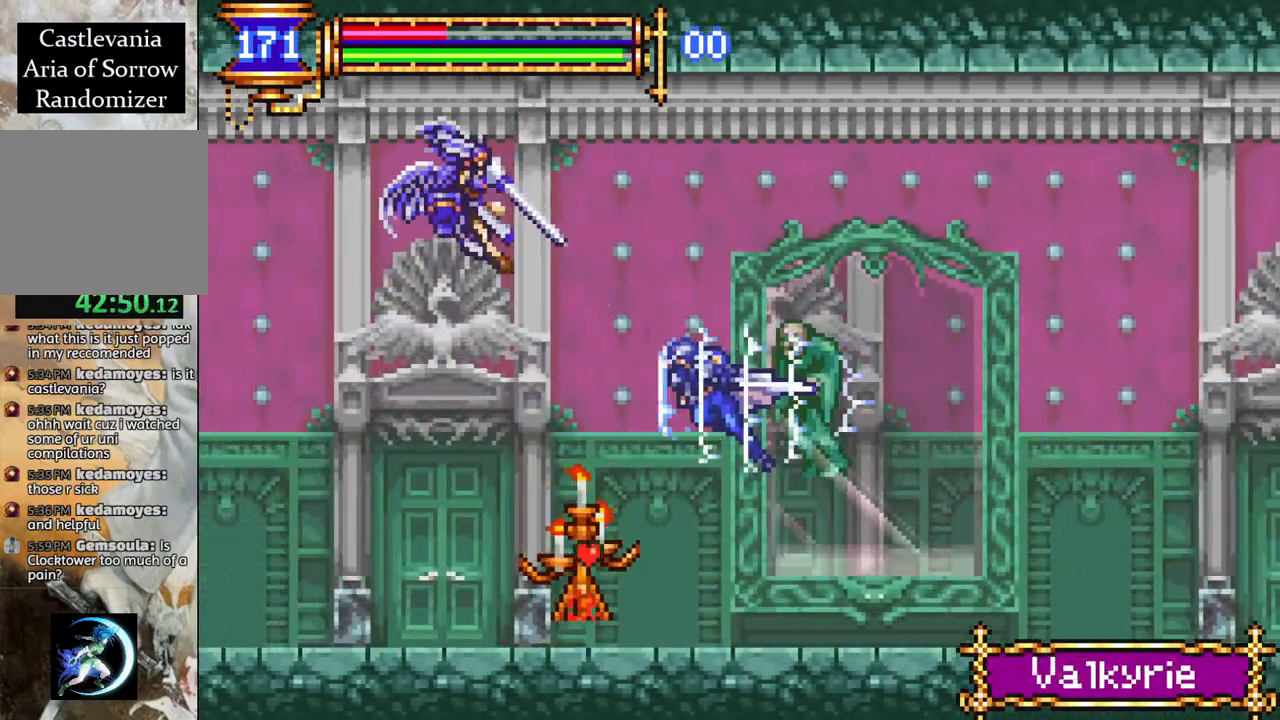
{"buttons": ["CROSS", "R1"], "left_stick": "center", "right_stick": "center", "events": [[433, "DPAD_LEFT", "up"], [450, "CROSS", "down"]]}
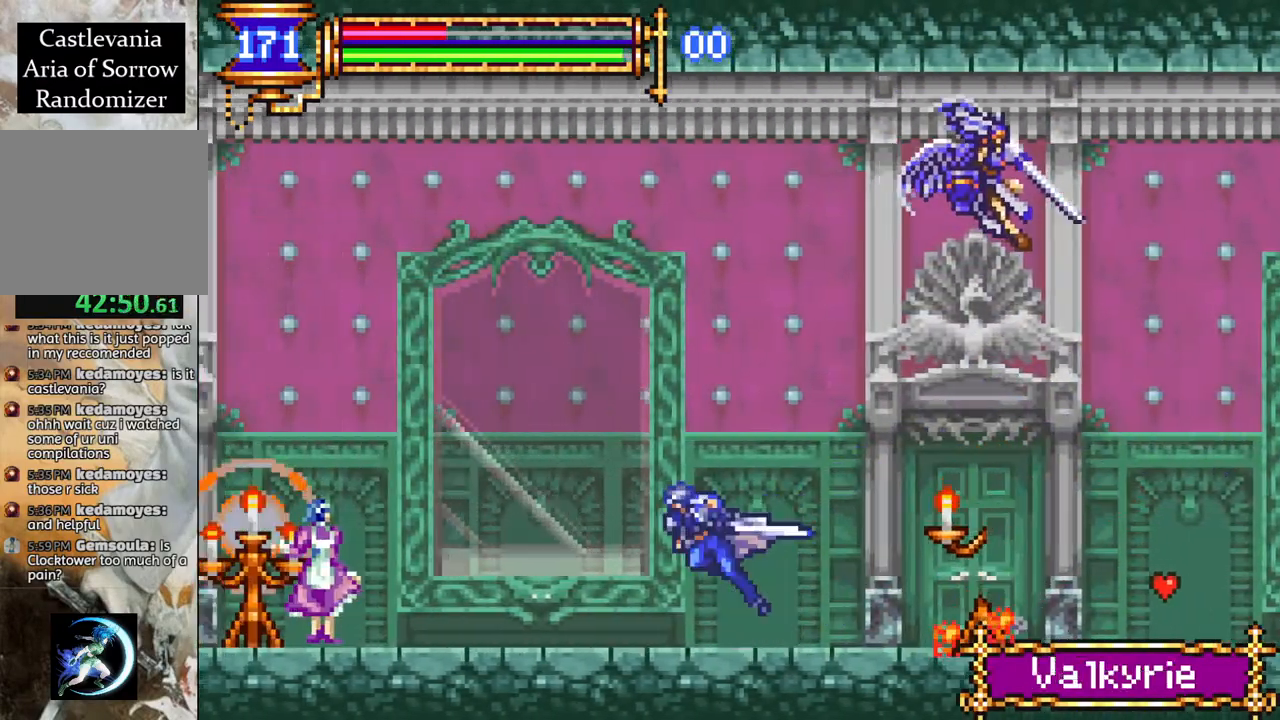
{"buttons": ["R1", "DPAD_LEFT"], "left_stick": "center", "right_stick": "center", "events": [[17, "DPAD_LEFT", "down"], [217, "CROSS", "up"]]}
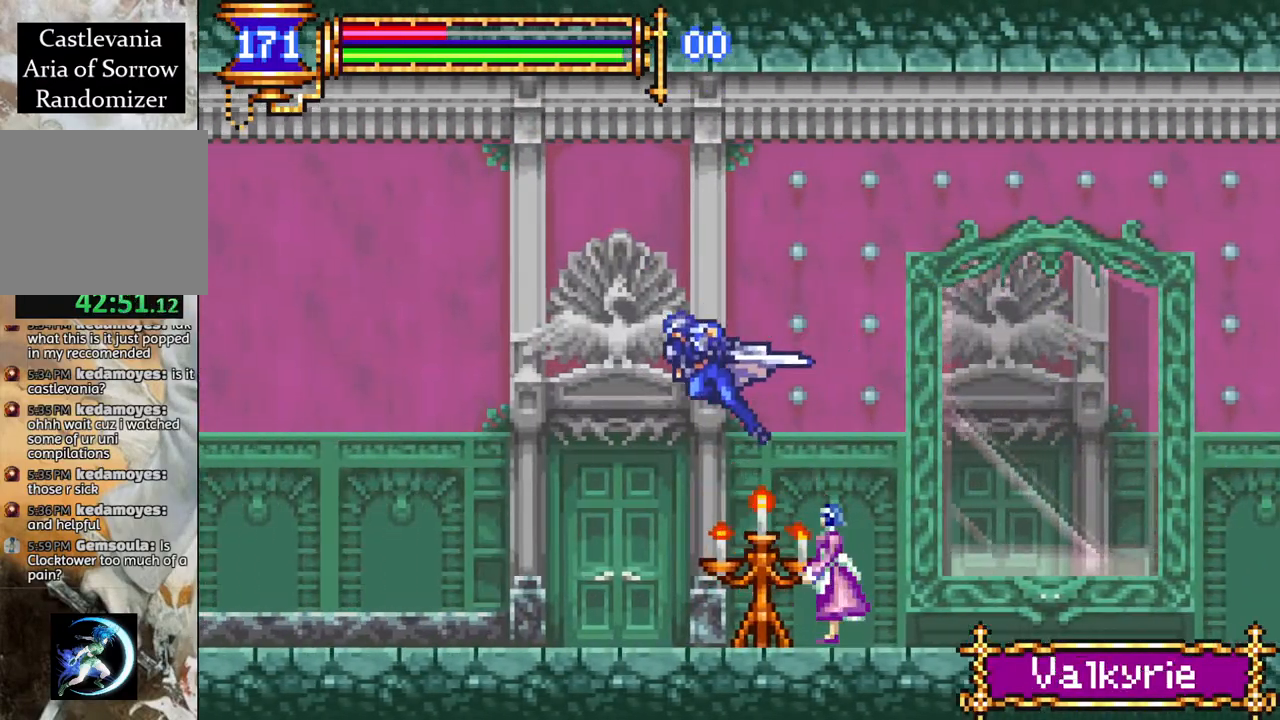
{"buttons": ["CROSS", "R1", "DPAD_LEFT"], "left_stick": "center", "right_stick": "center", "events": [[450, "CROSS", "down"]]}
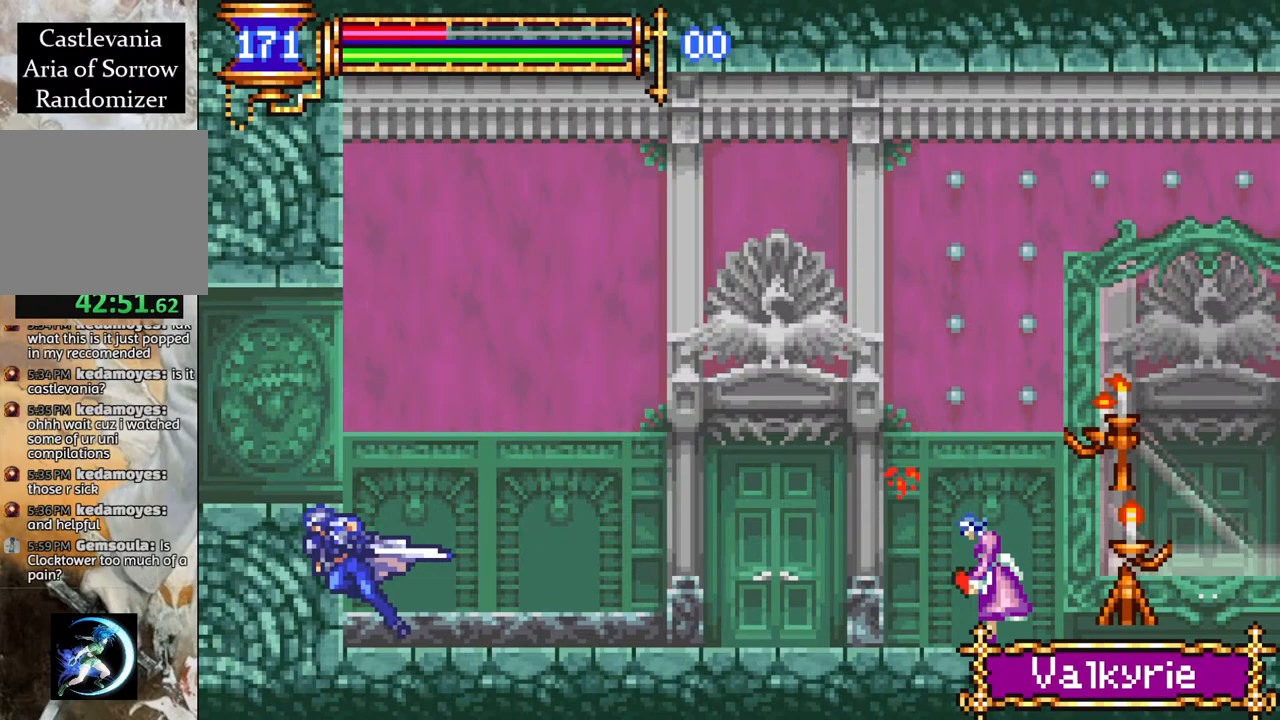
{"buttons": ["R1", "DPAD_LEFT"], "left_stick": "center", "right_stick": "center", "events": [[100, "CROSS", "up"]]}
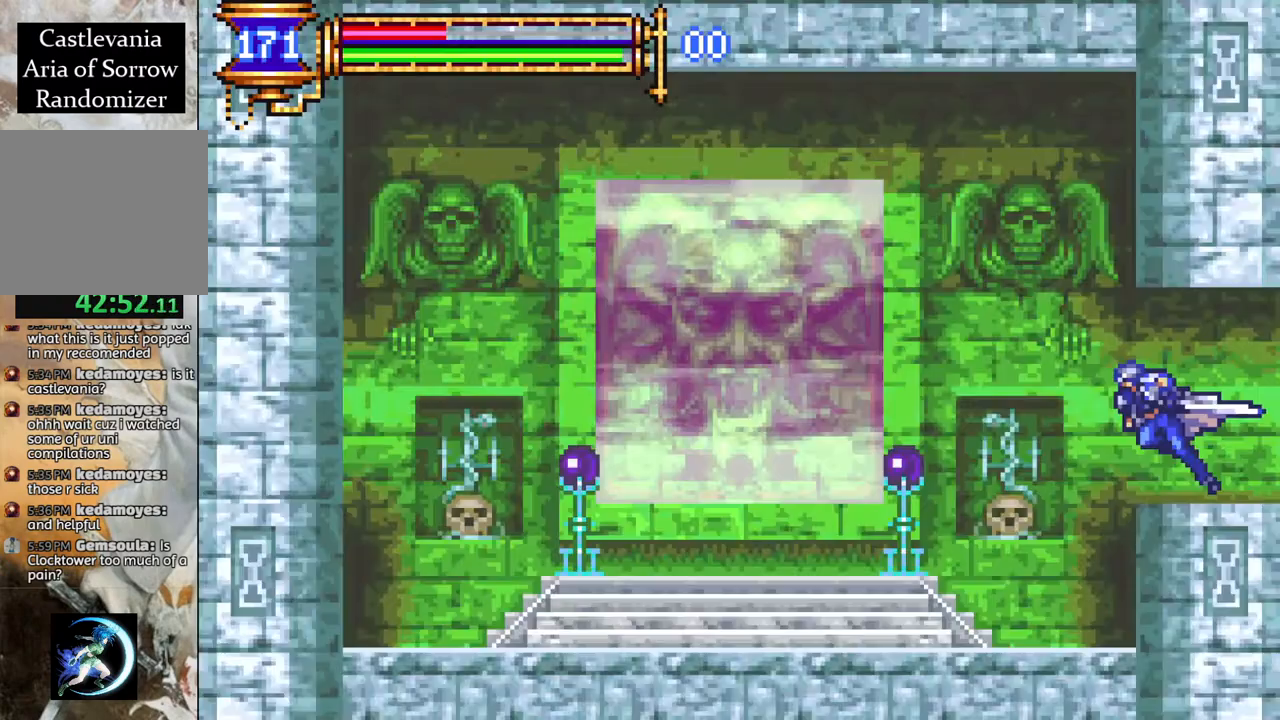
{"buttons": ["DPAD_UP"], "left_stick": "center", "right_stick": "center", "events": [[283, "DPAD_LEFT", "up"], [283, "R1", "up"], [433, "DPAD_UP", "down"]]}
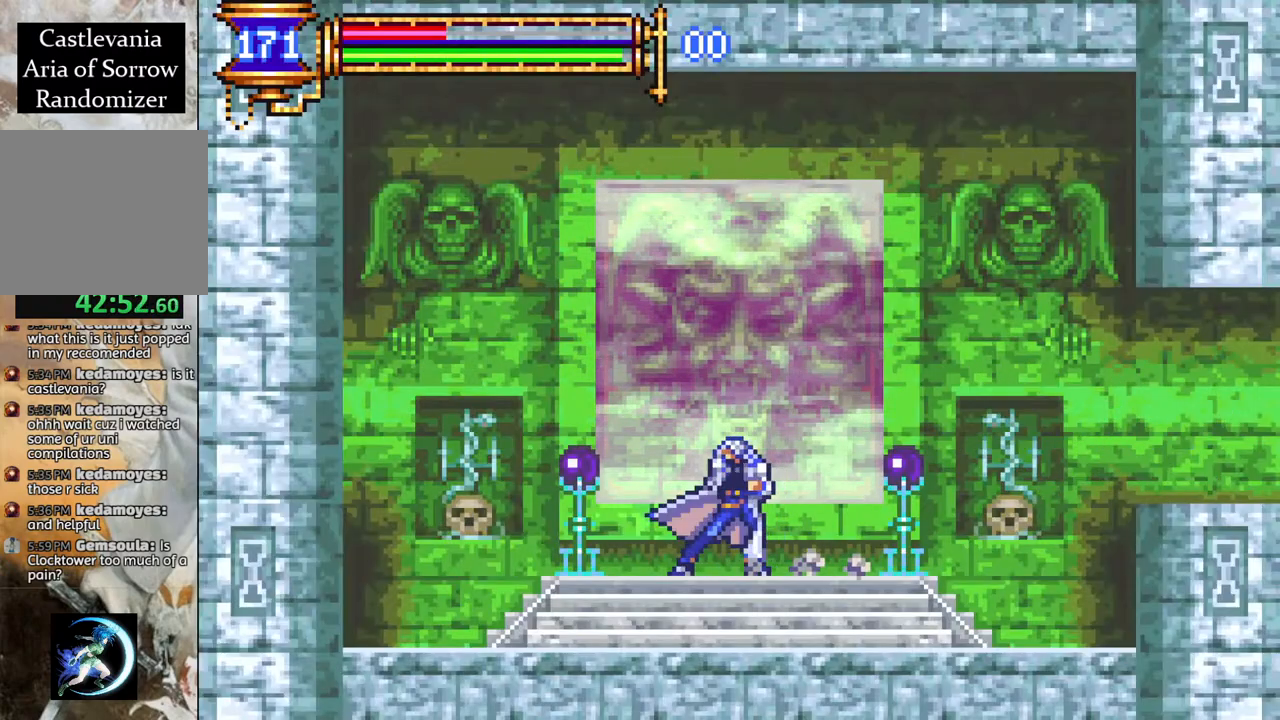
{"buttons": [], "left_stick": "center", "right_stick": "center", "events": [[50, "DPAD_UP", "up"], [200, "DPAD_UP", "down"], [233, "DPAD_UP", "up"]]}